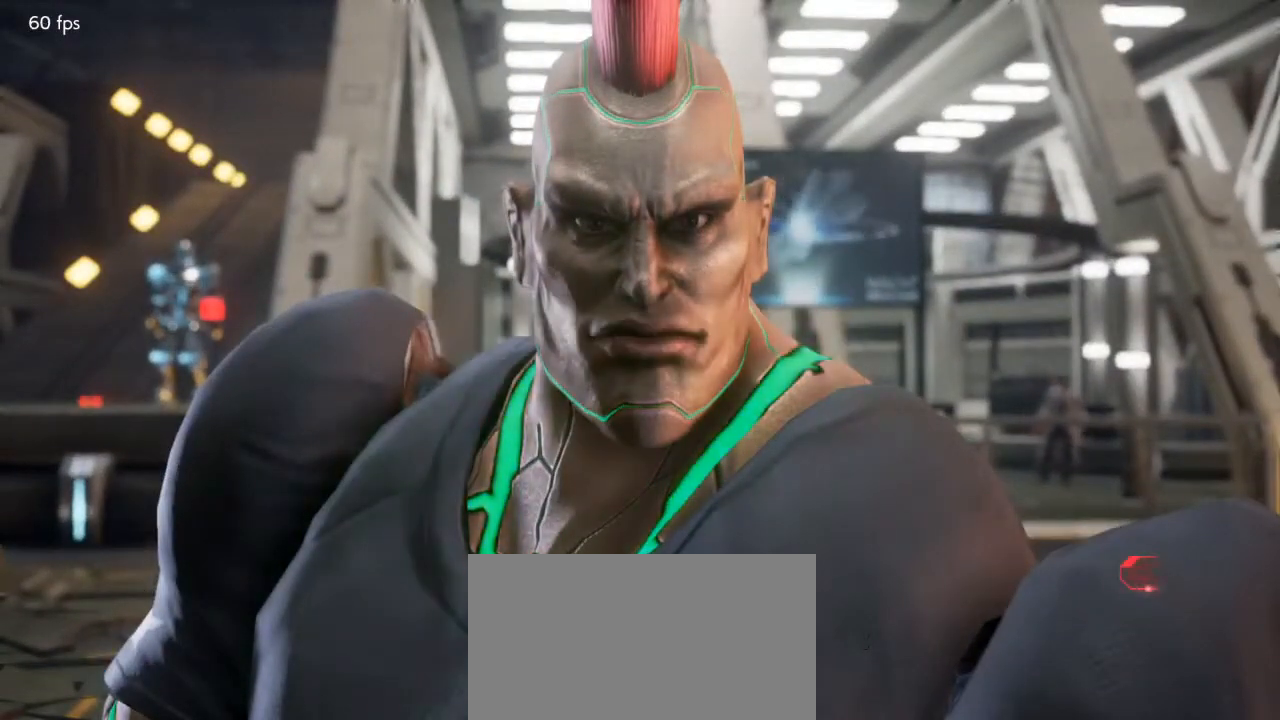
Gameplay with a controller (arcade stick); each line is a JSON object with the inputs held at the frame after it. "events" lists button and stick changes between this image and that frame as [ms after this image, input, new state], when the widget could be followed in between. Not read: L3 R3 other_buttons.
{"buttons": [], "events": [[300, "CROSS", "down"], [467, "CROSS", "up"]]}
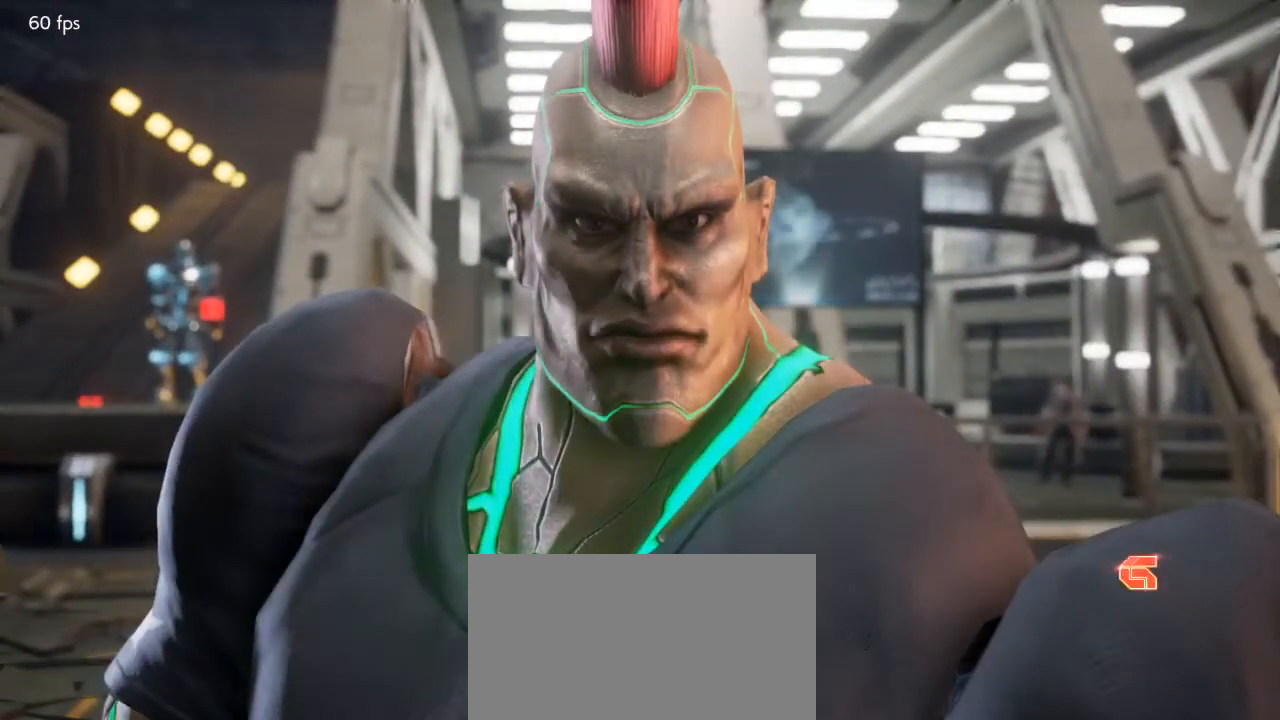
{"buttons": ["CROSS"], "events": [[433, "CROSS", "down"]]}
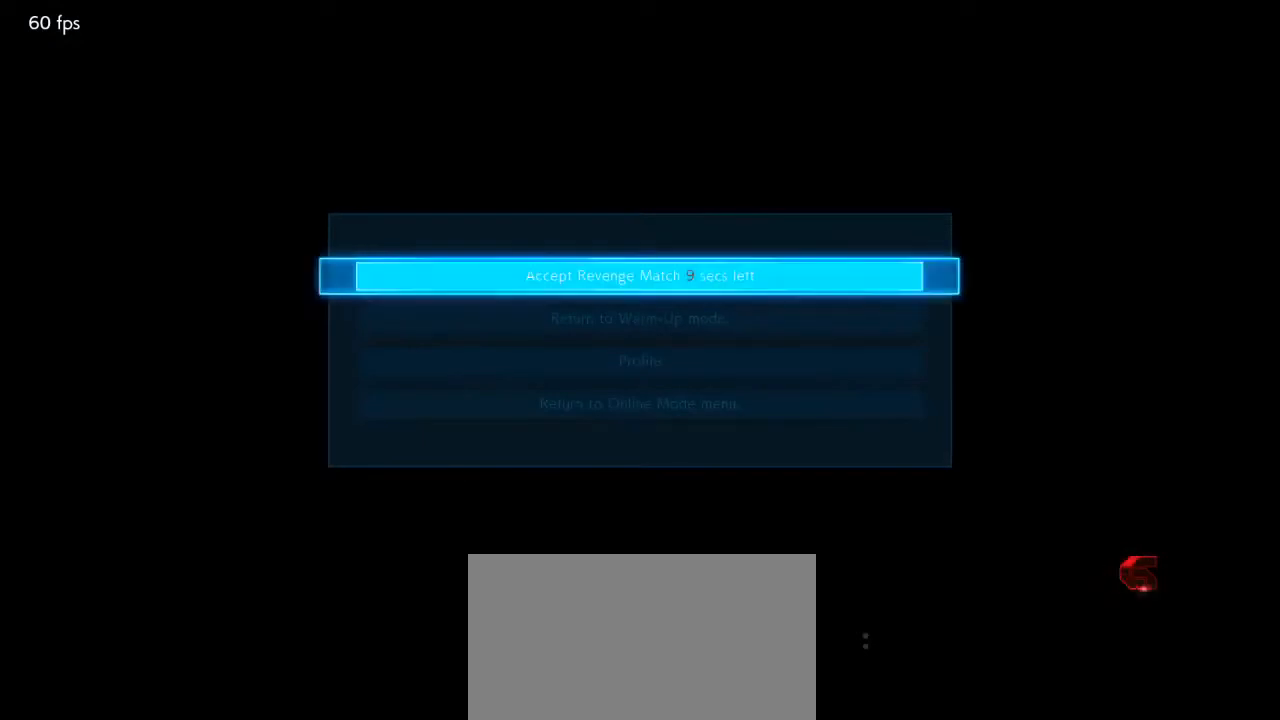
{"buttons": [], "events": [[67, "CROSS", "up"], [300, "CROSS", "down"], [467, "CROSS", "up"]]}
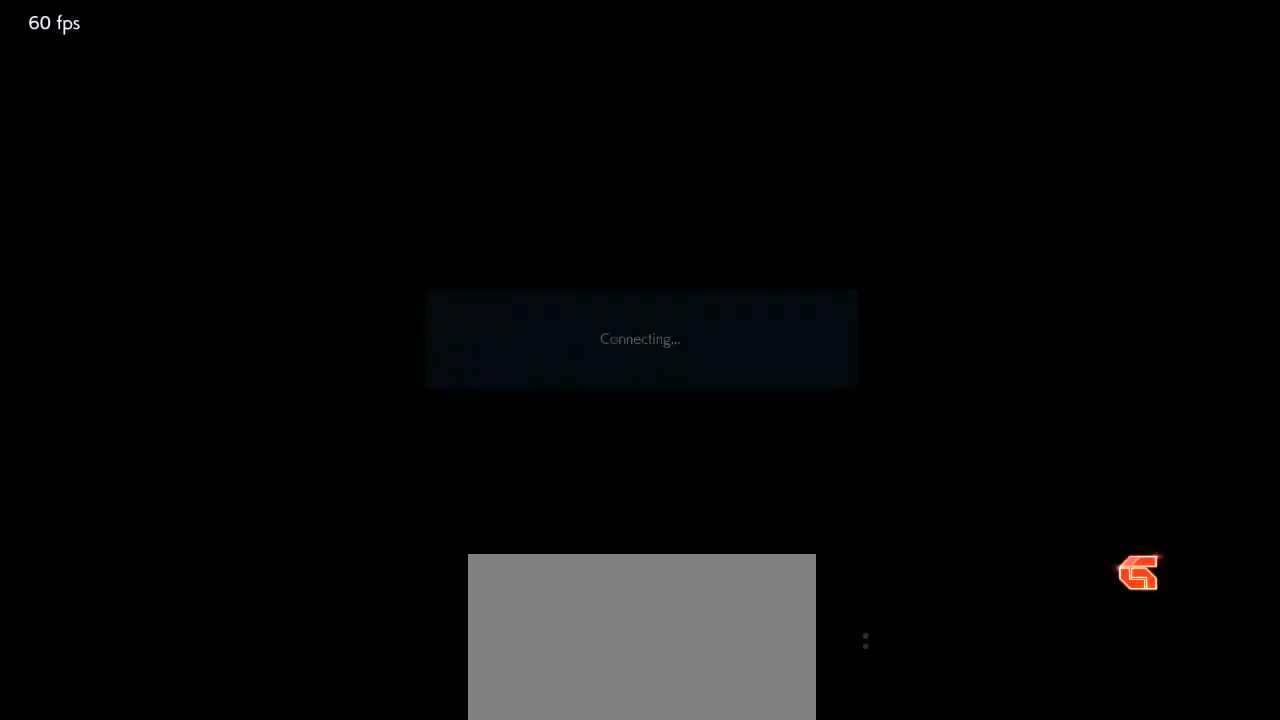
{"buttons": ["CROSS"], "events": [[167, "CROSS", "down"], [333, "CROSS", "up"], [500, "CROSS", "down"]]}
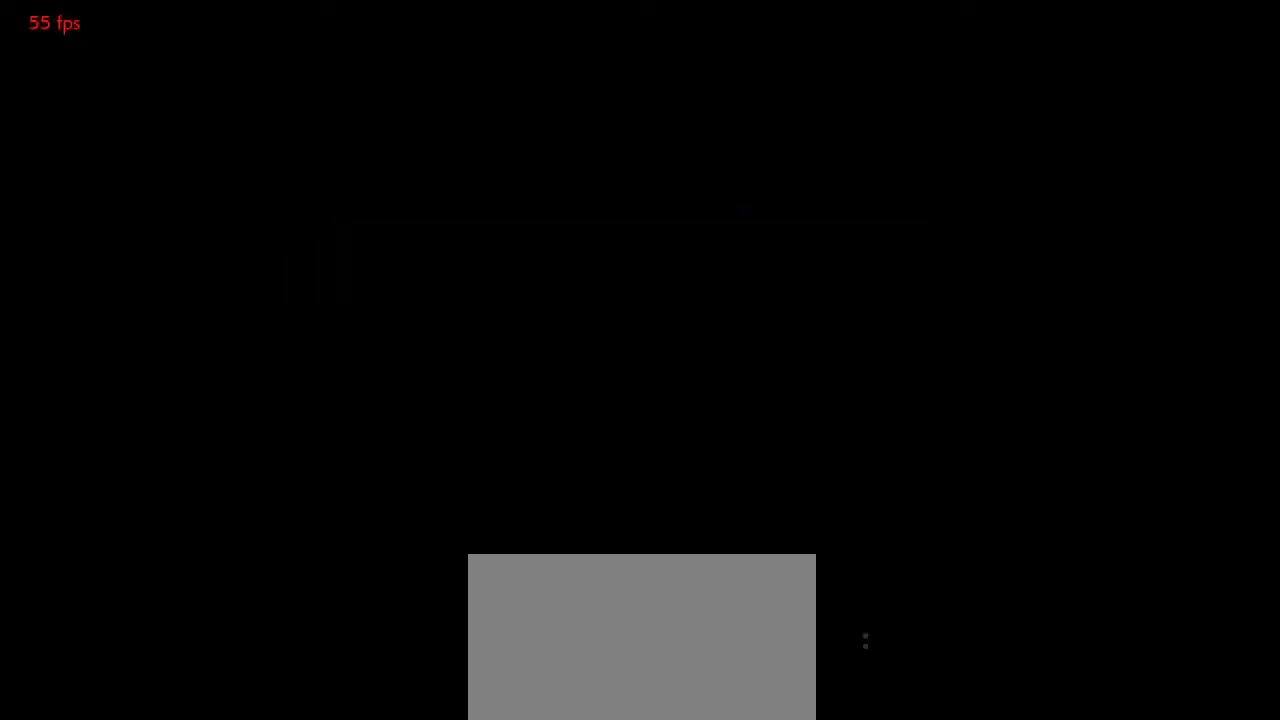
{"buttons": [], "events": [[167, "CROSS", "up"], [300, "CROSS", "down"], [467, "CROSS", "up"]]}